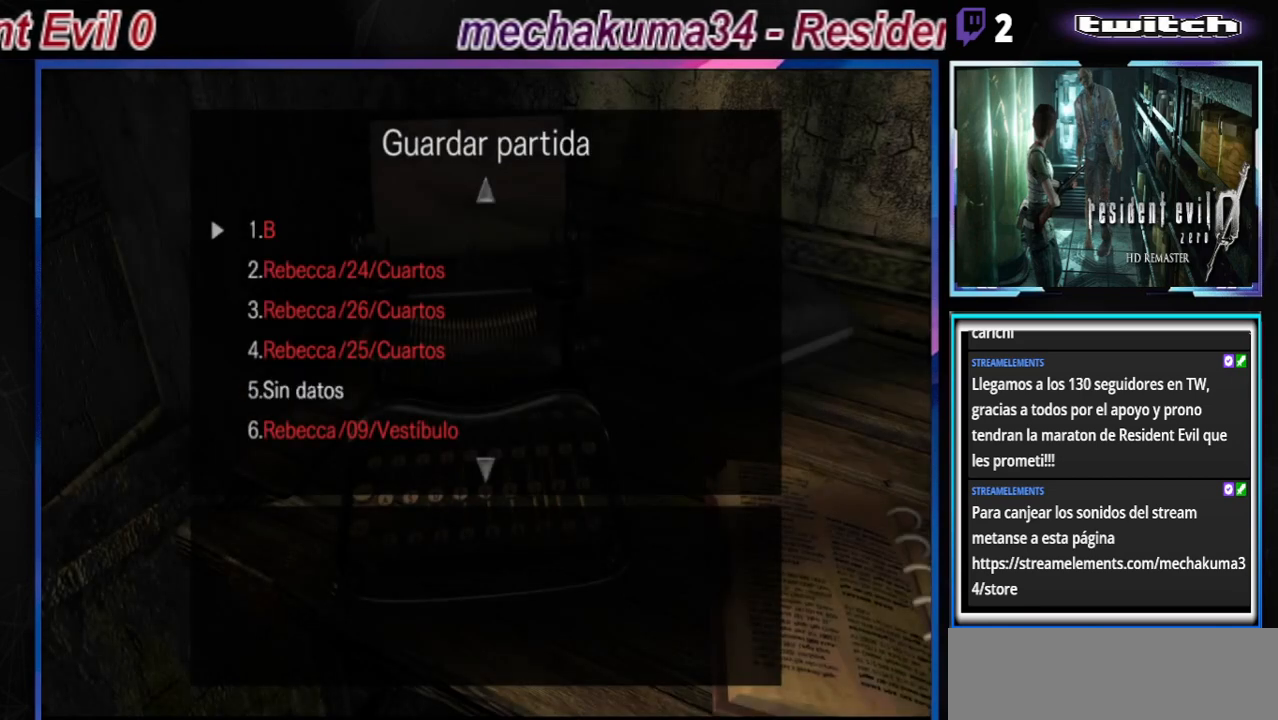
Gameplay with a controller (Xbox layout); each line is a JSON object with the inputs held at the frame after it. "events" lists button and stick changes between this image and that frame as [ms after this image, input, new state], when the widget could be followed in between. Not read: L3 R3 right_stick.
{"buttons": [], "left_stick": "center", "events": [[300, "B", "down"], [467, "B", "up"]]}
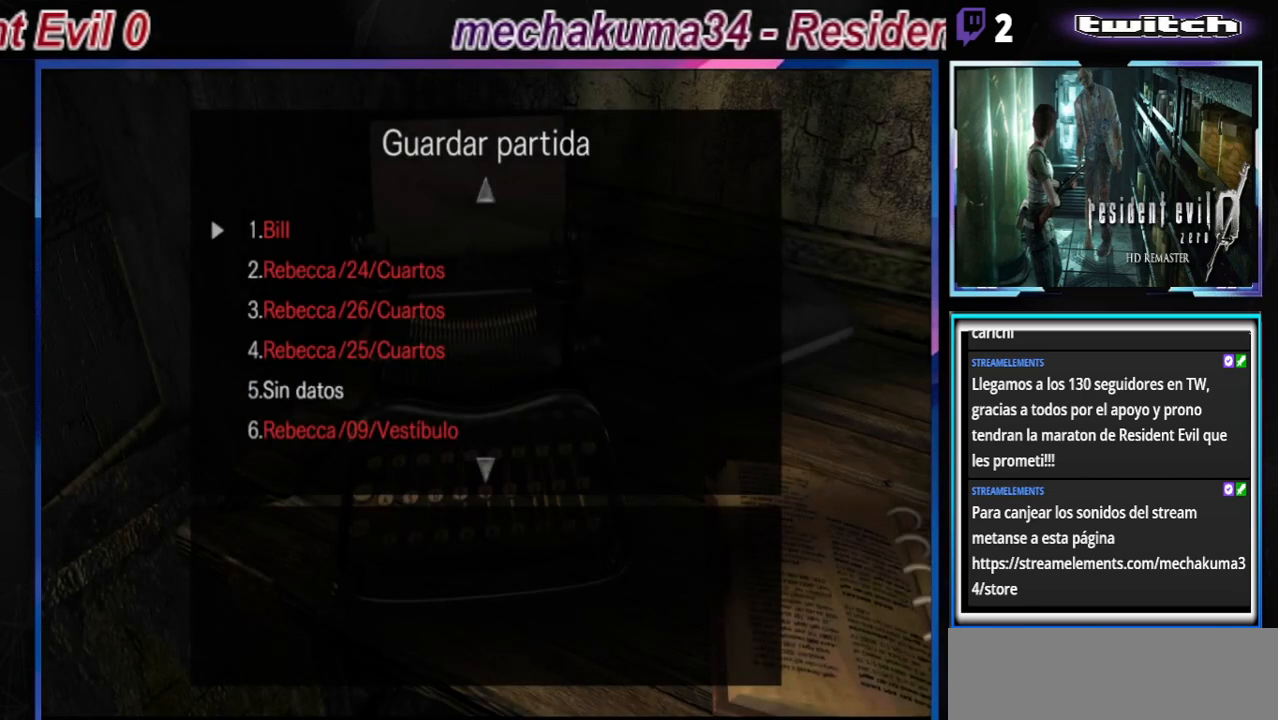
{"buttons": [], "left_stick": "center", "events": []}
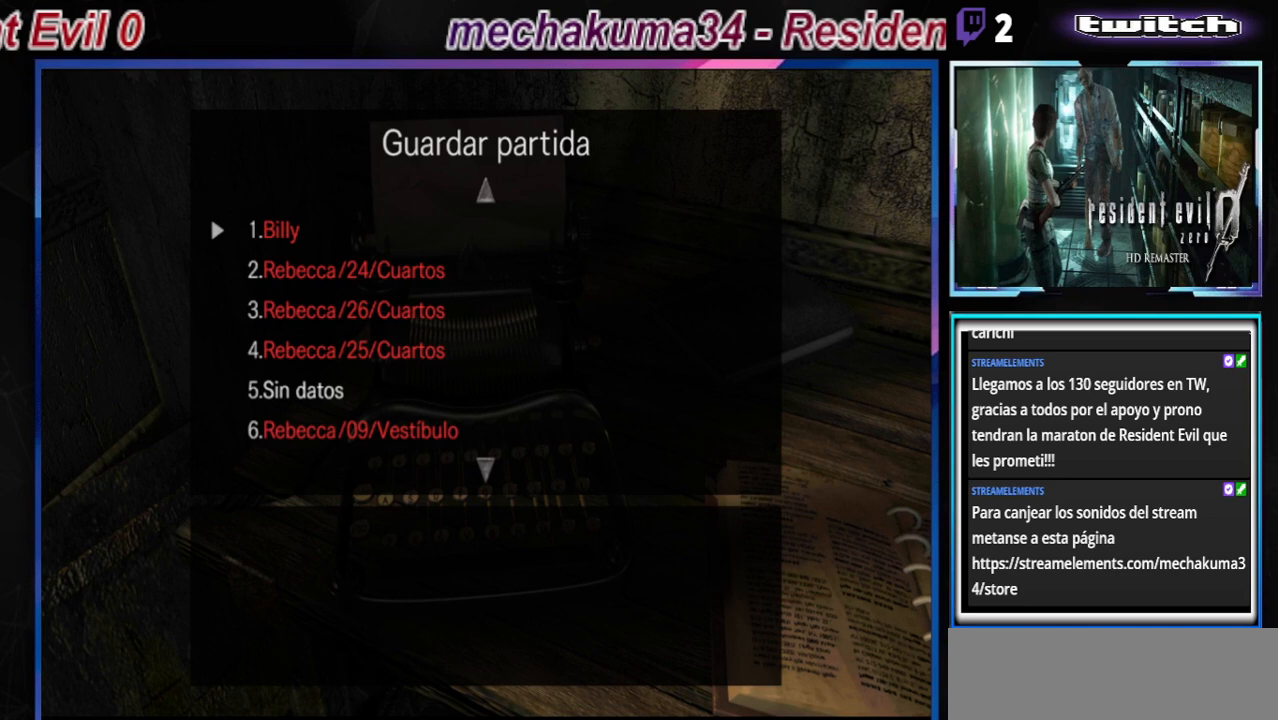
{"buttons": [], "left_stick": "center", "events": []}
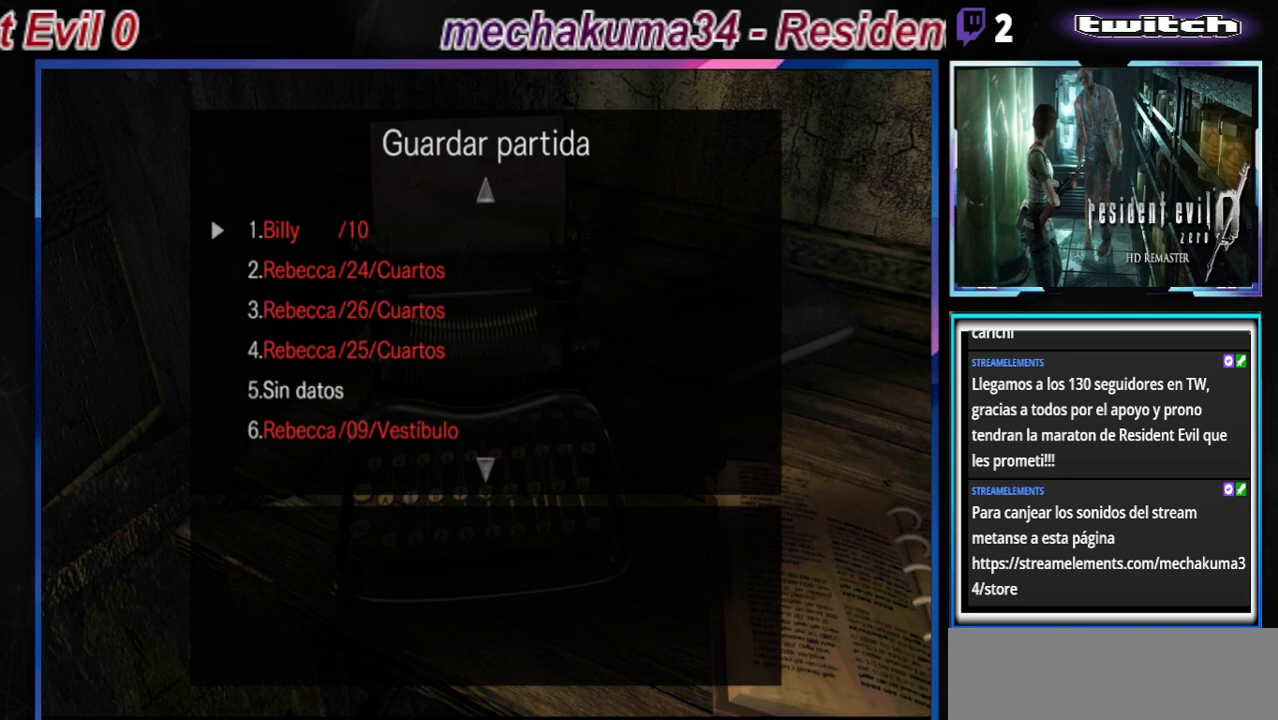
{"buttons": [], "left_stick": "center", "events": [[267, "A", "down"], [333, "A", "up"]]}
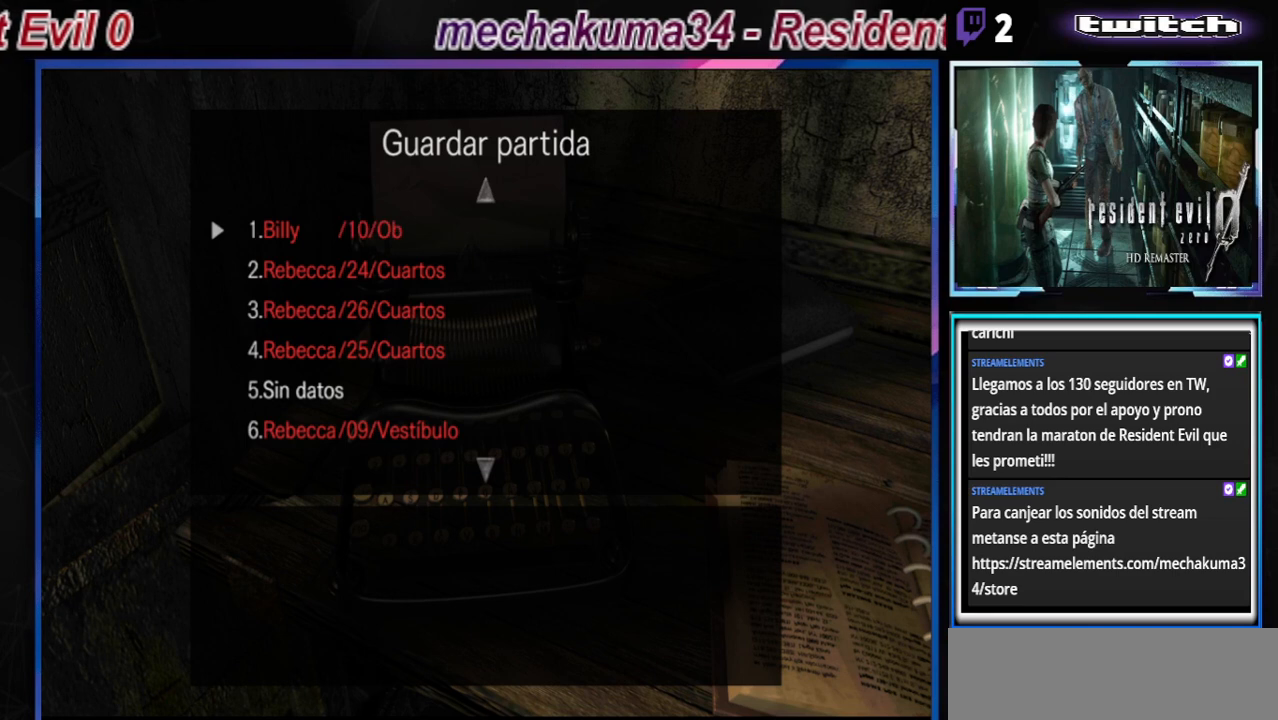
{"buttons": [], "left_stick": "center", "events": []}
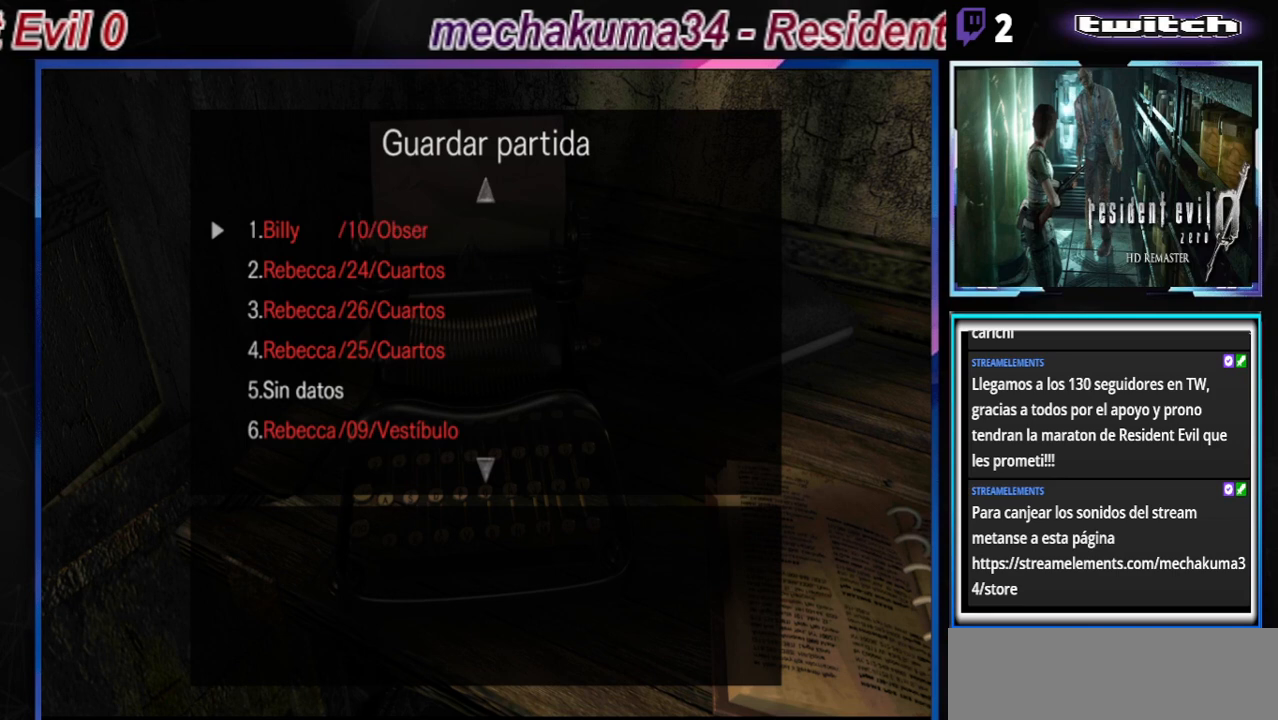
{"buttons": [], "left_stick": "center", "events": []}
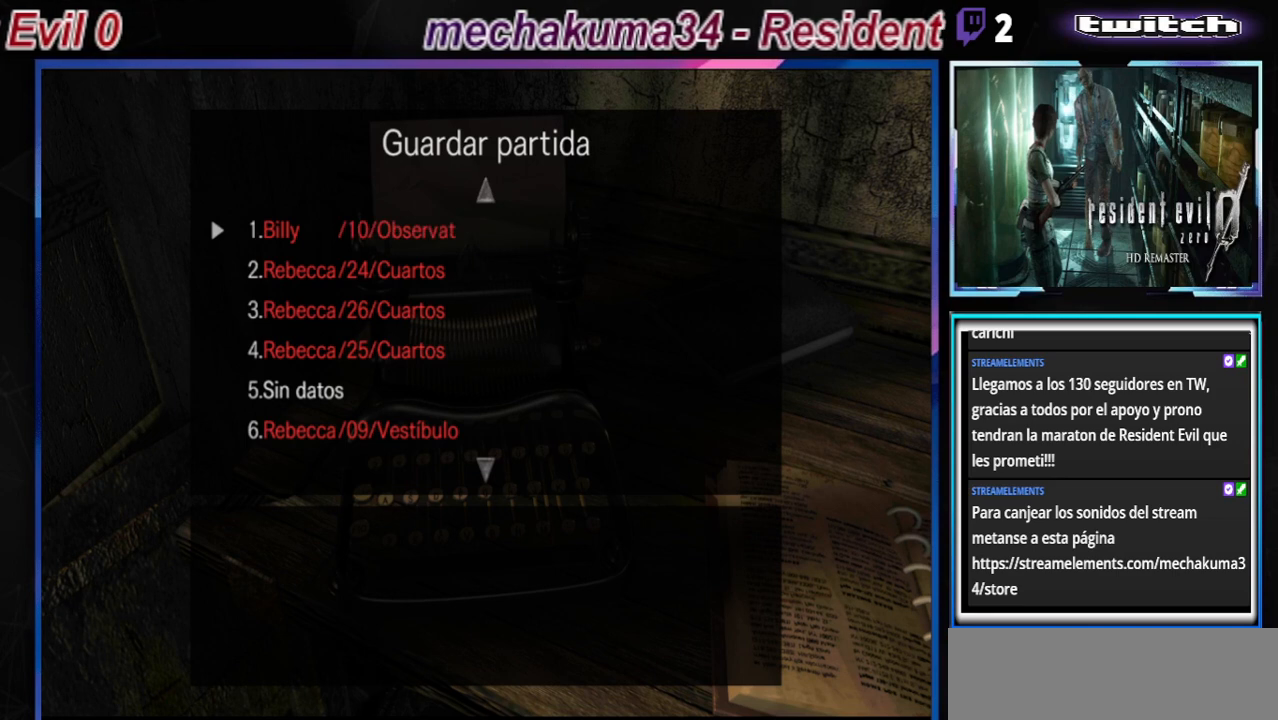
{"buttons": [], "left_stick": "center", "events": [[100, "A", "down"], [167, "A", "up"], [167, "B", "down"], [233, "B", "up"]]}
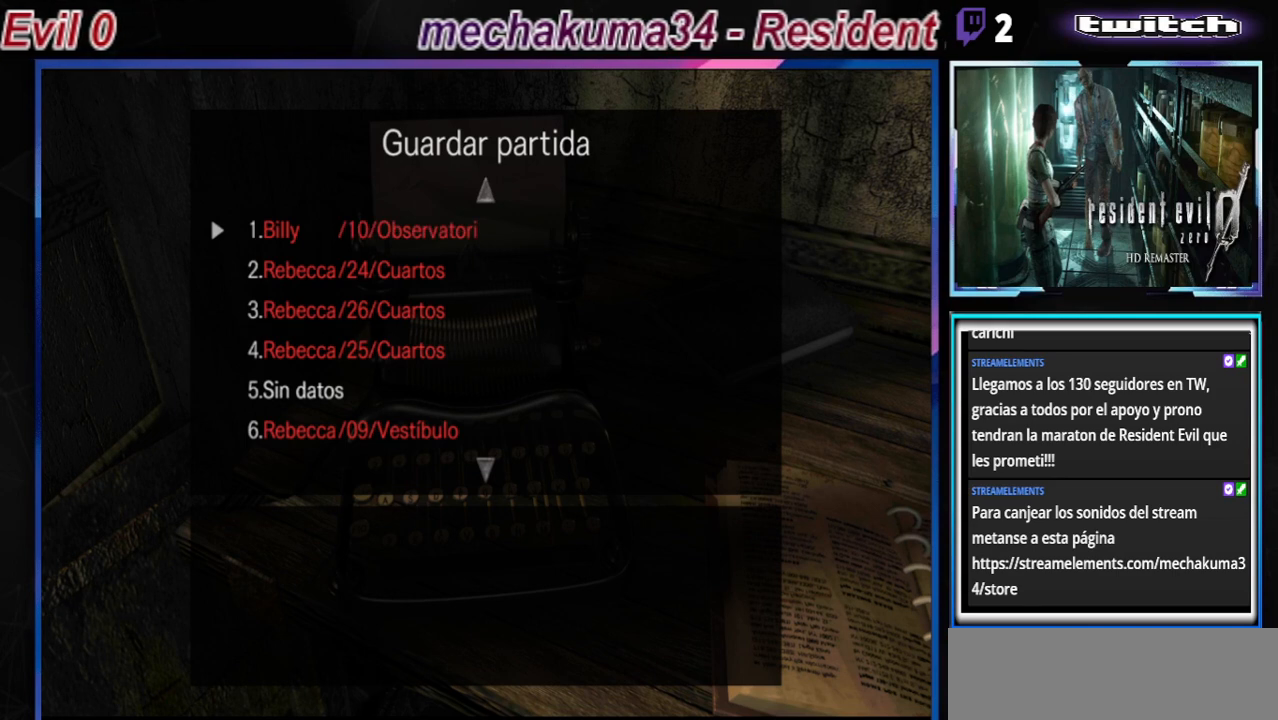
{"buttons": ["B"], "left_stick": "center", "events": [[467, "B", "down"]]}
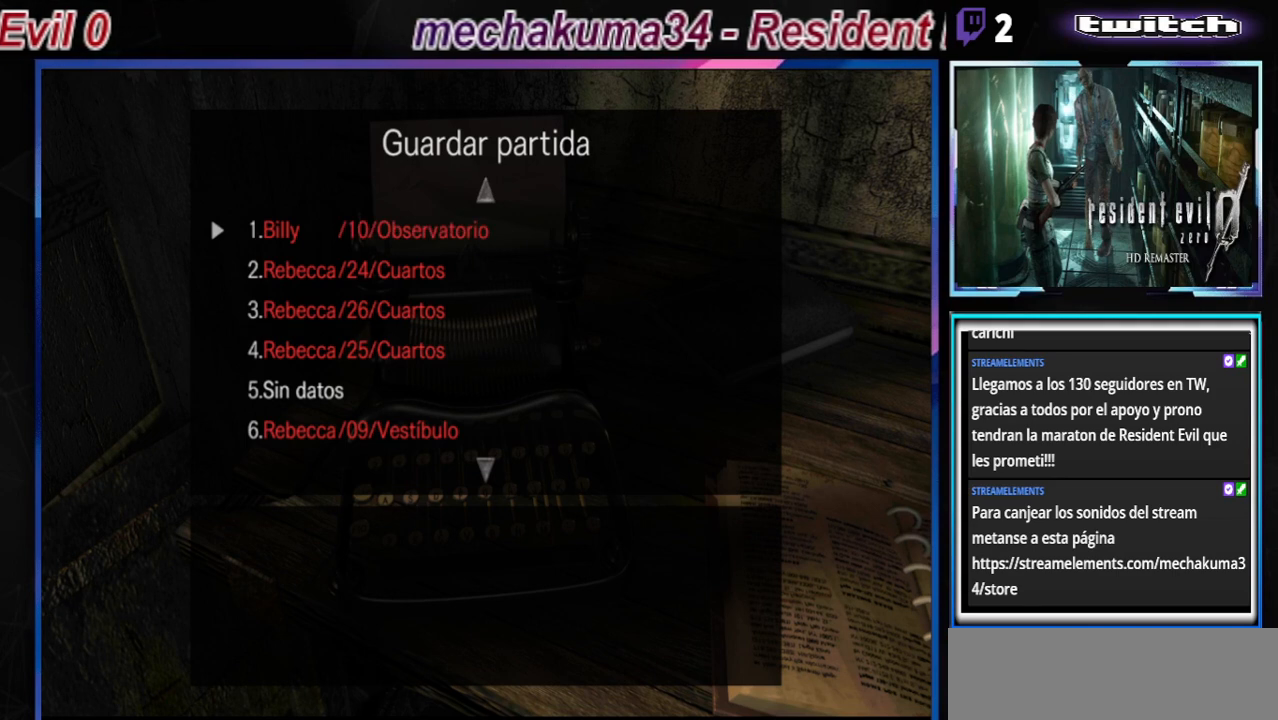
{"buttons": [], "left_stick": "center", "events": [[100, "B", "up"]]}
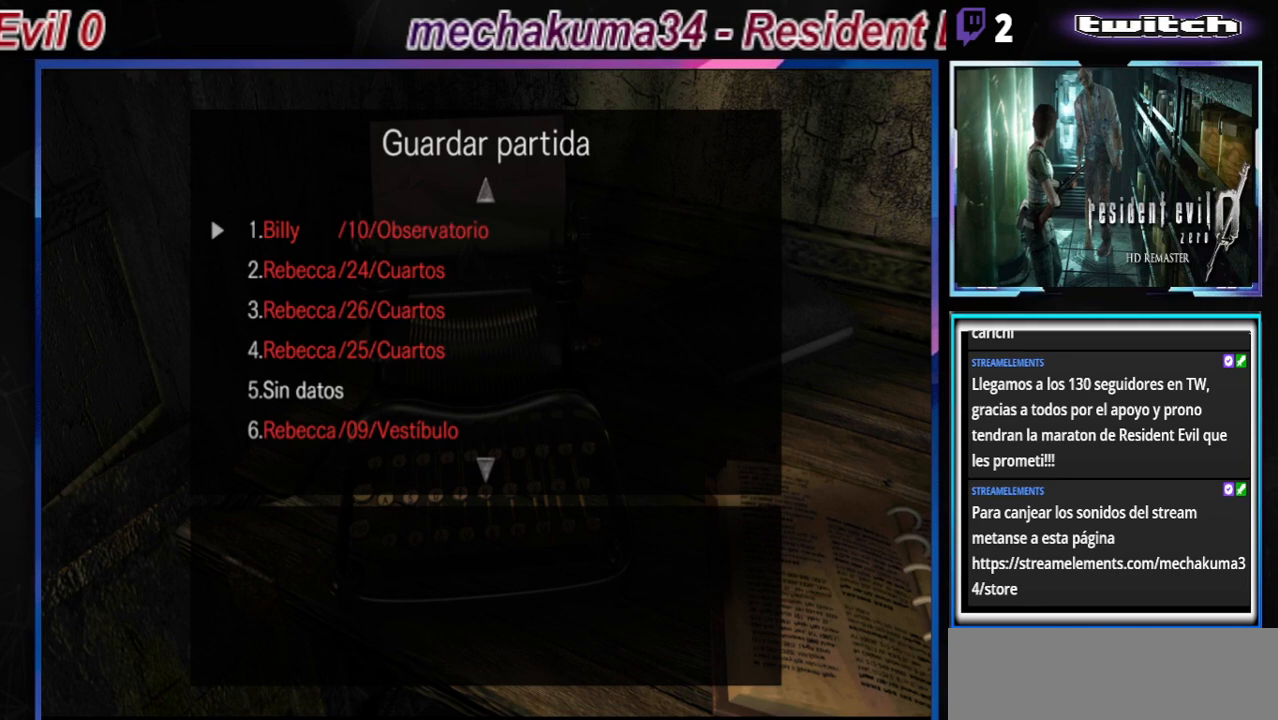
{"buttons": [], "left_stick": "center", "events": [[167, "B", "down"], [300, "B", "up"]]}
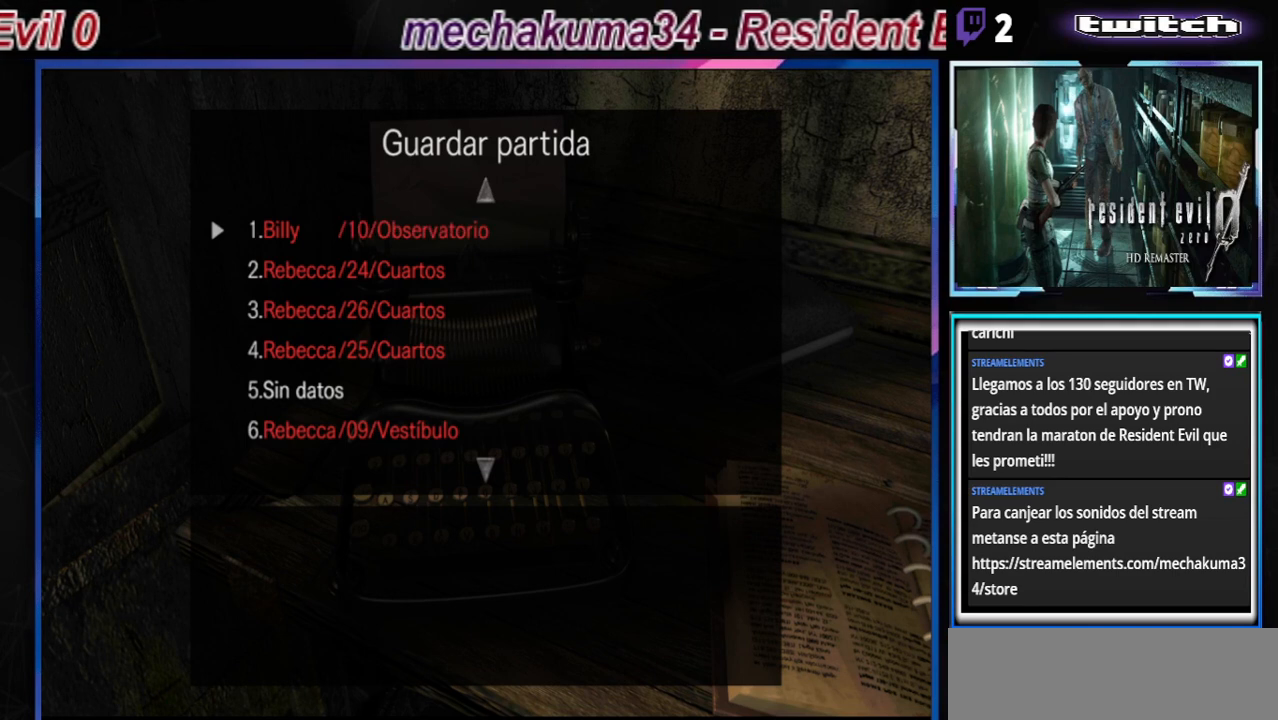
{"buttons": ["Y"], "left_stick": "center", "events": [[100, "A", "down"], [233, "A", "up"], [500, "Y", "down"]]}
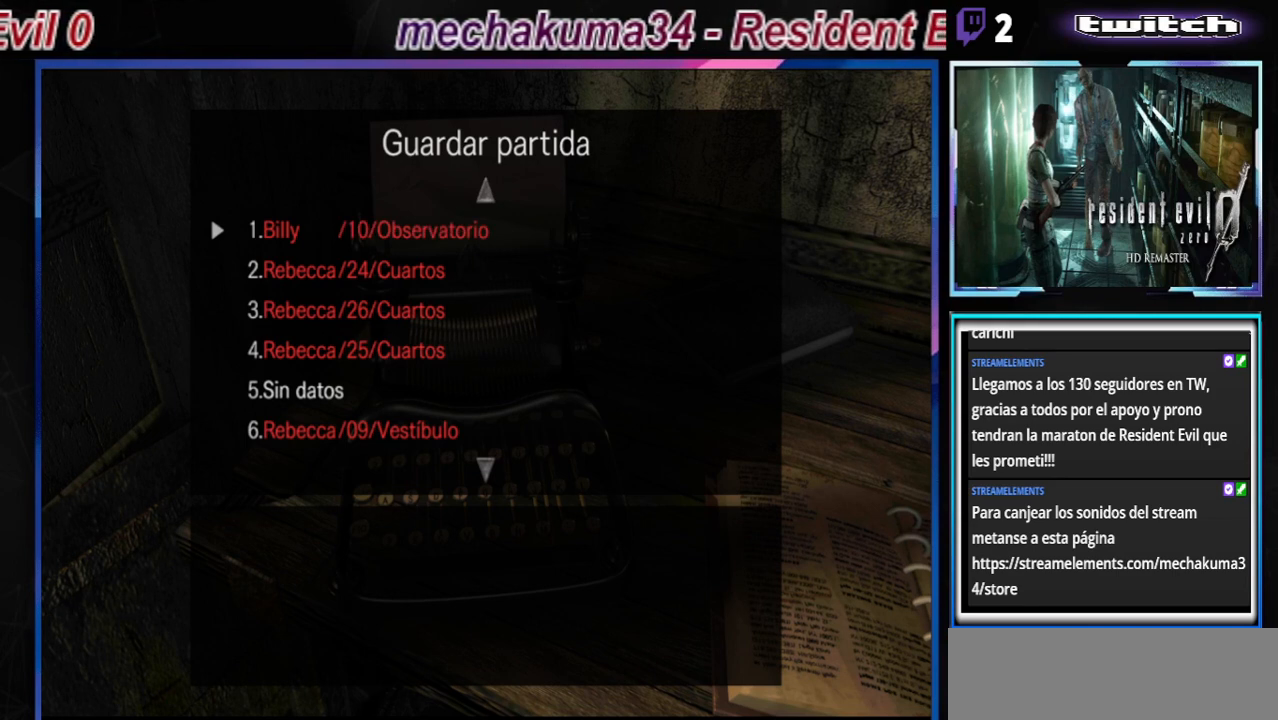
{"buttons": [], "left_stick": "center", "events": [[133, "Y", "up"], [267, "X", "down"], [400, "X", "up"]]}
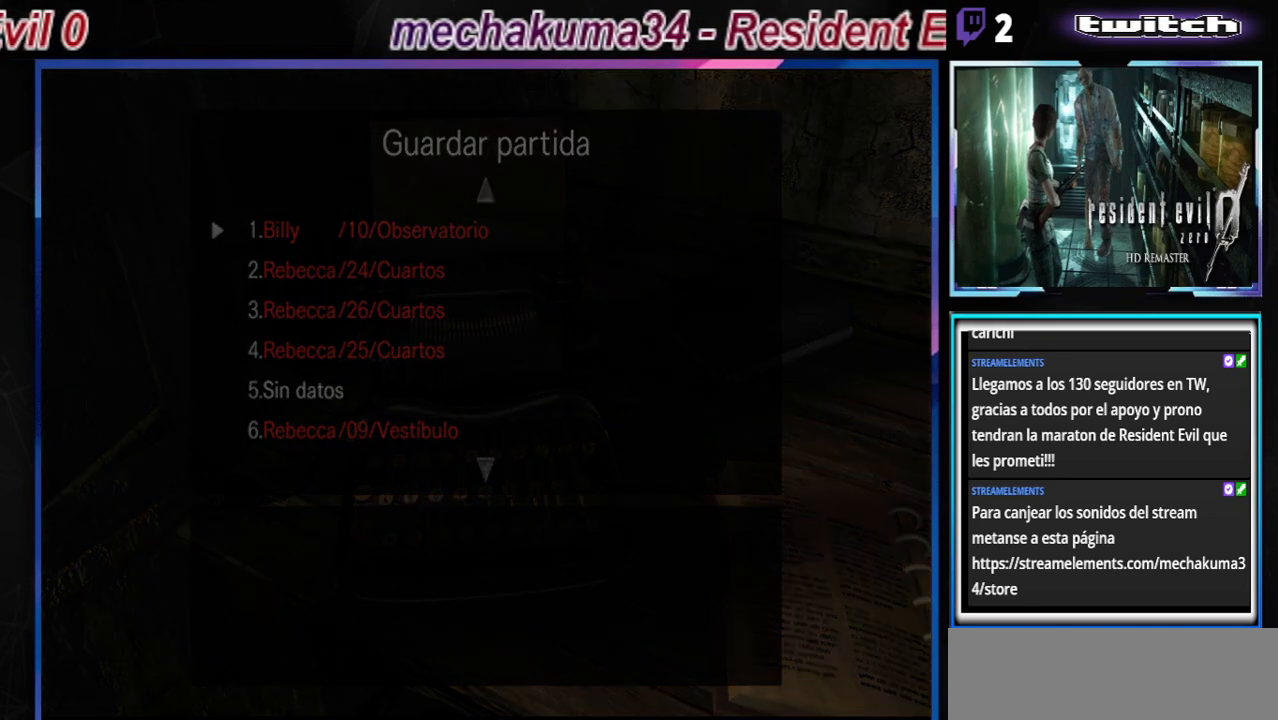
{"buttons": [], "left_stick": "center", "events": []}
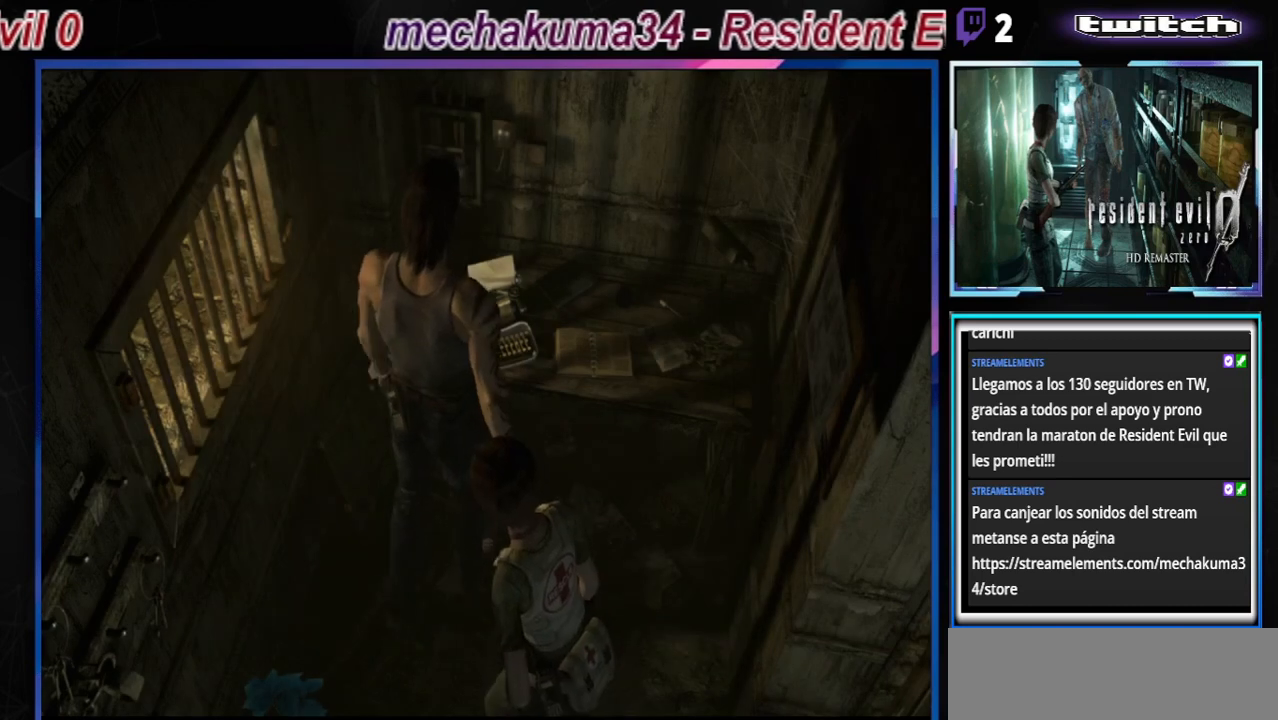
{"buttons": ["B"], "left_stick": "right", "events": [[167, "left_stick", "right"], [333, "B", "down"]]}
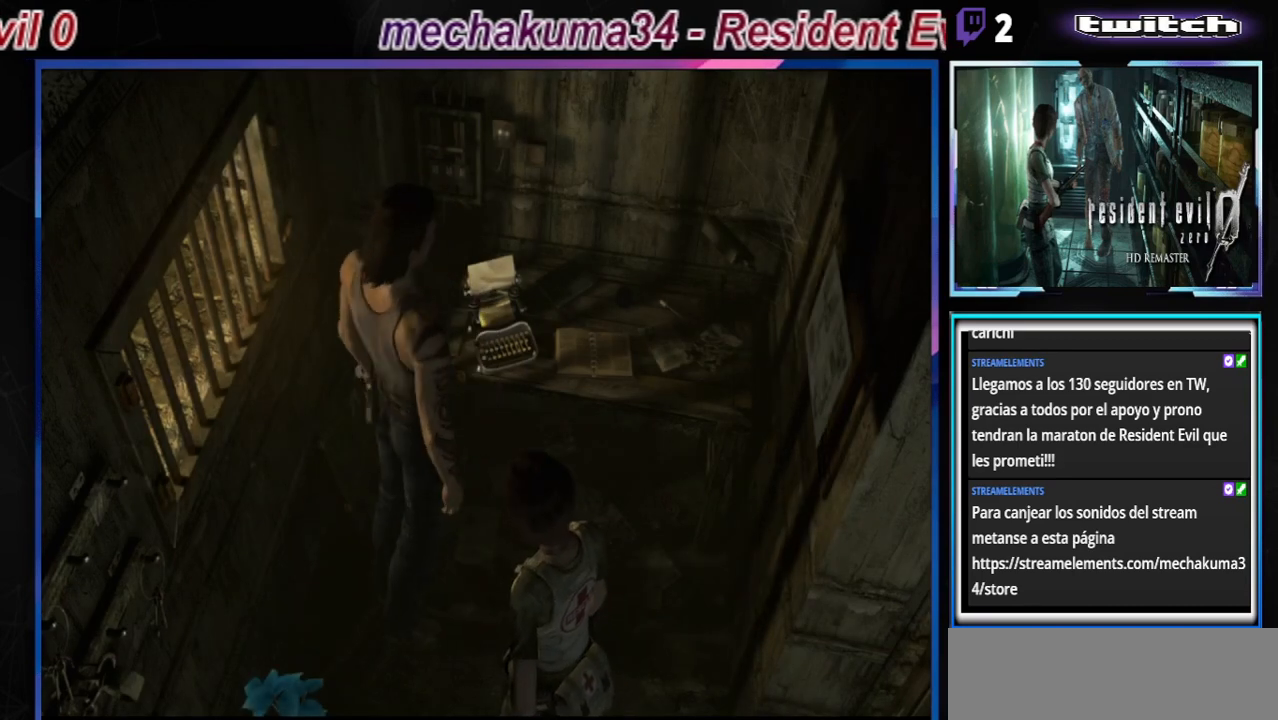
{"buttons": ["B"], "left_stick": "right", "events": []}
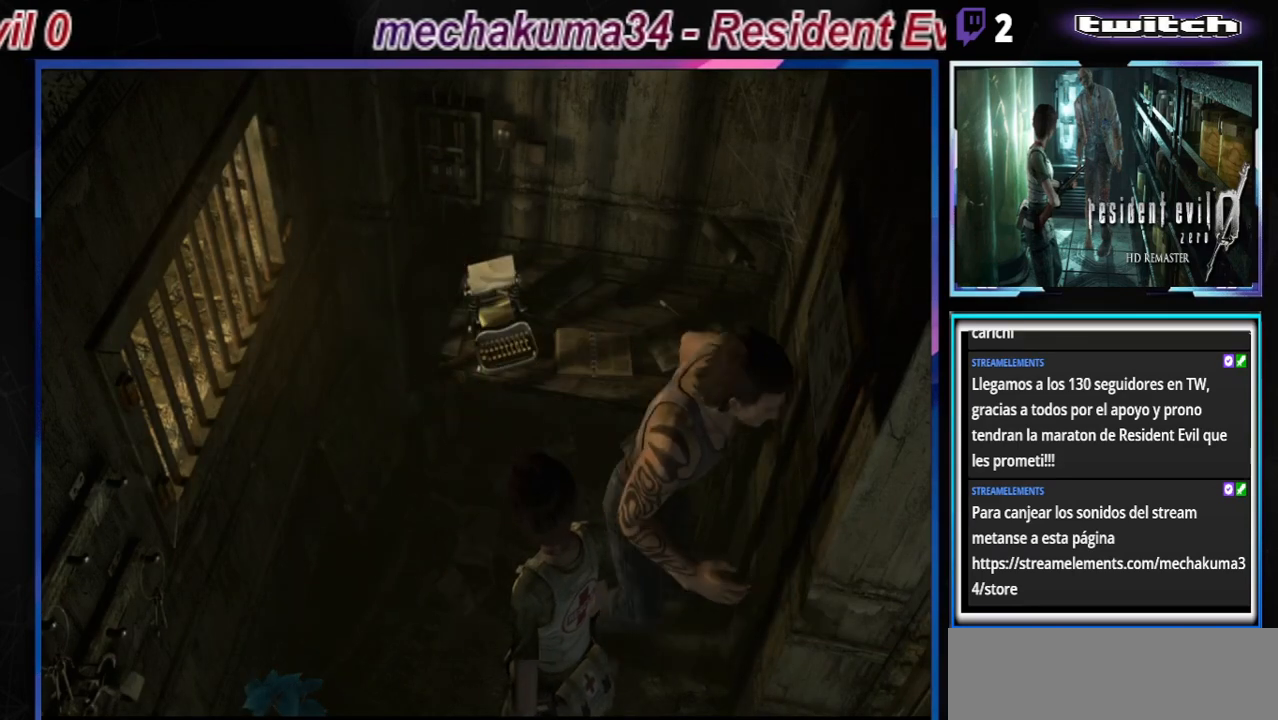
{"buttons": ["B"], "left_stick": "up-right", "events": [[33, "left_stick", "up-right"]]}
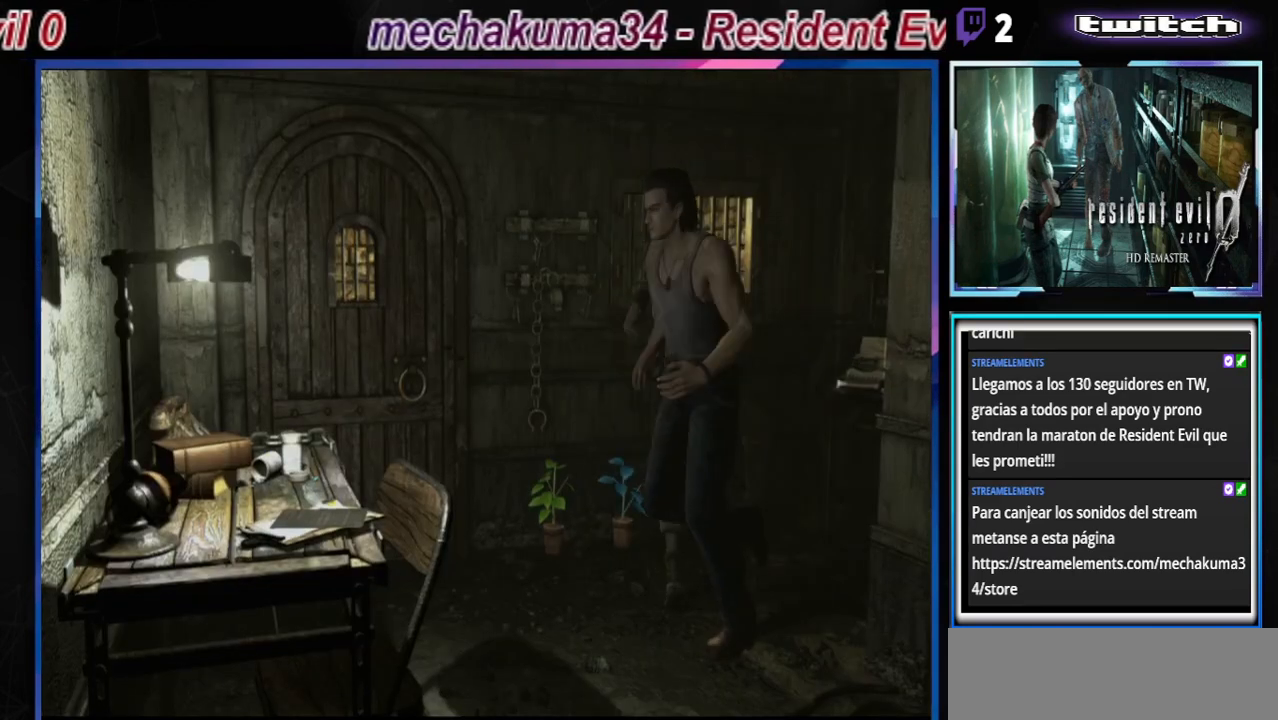
{"buttons": [], "left_stick": "left", "events": [[133, "left_stick", "up"], [267, "B", "up"], [333, "left_stick", "center"], [400, "left_stick", "left"]]}
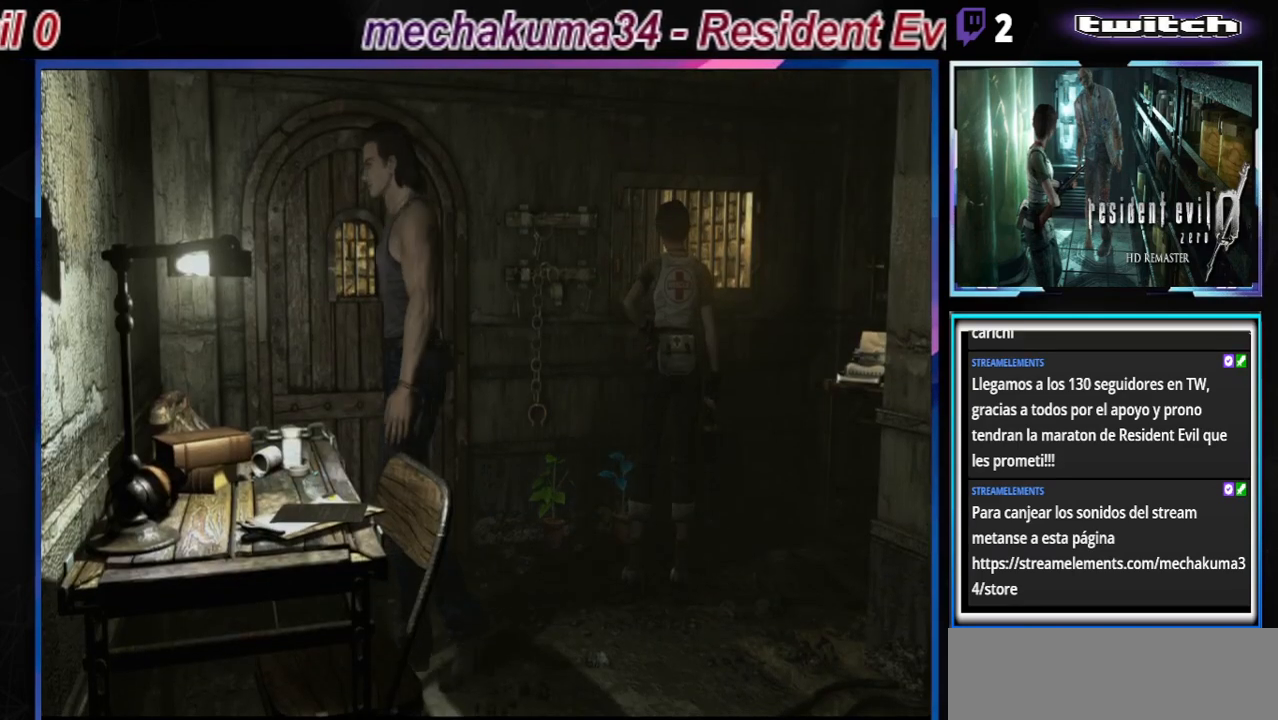
{"buttons": [], "left_stick": "right", "events": [[133, "left_stick", "down-right"], [367, "left_stick", "right"]]}
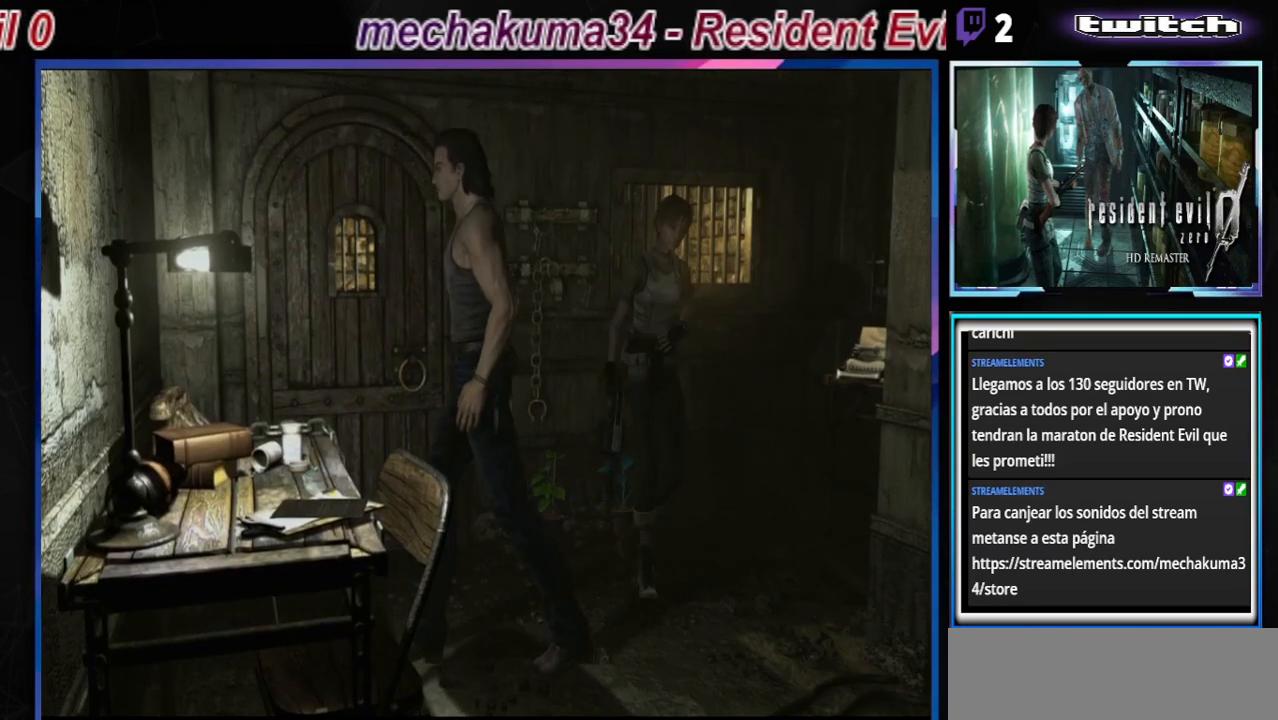
{"buttons": [], "left_stick": "right", "events": []}
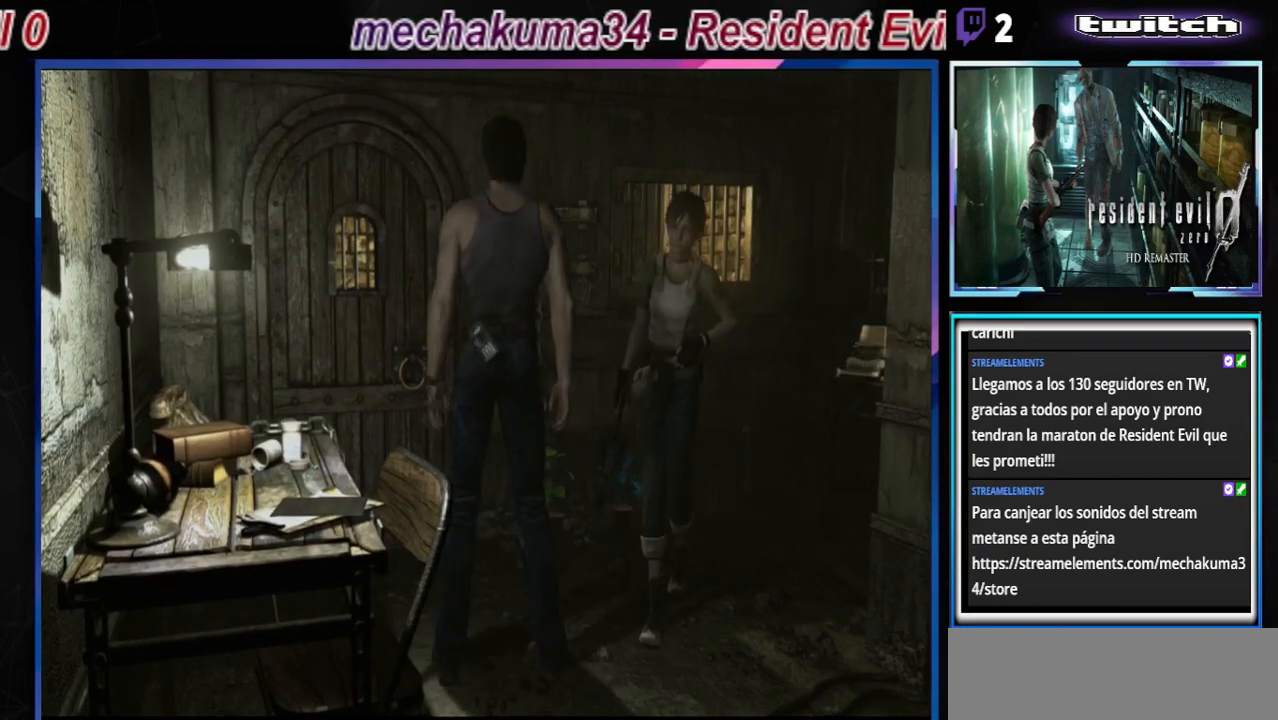
{"buttons": [], "left_stick": "up", "events": [[200, "B", "down"], [200, "left_stick", "up-right"], [367, "left_stick", "up"], [500, "B", "up"]]}
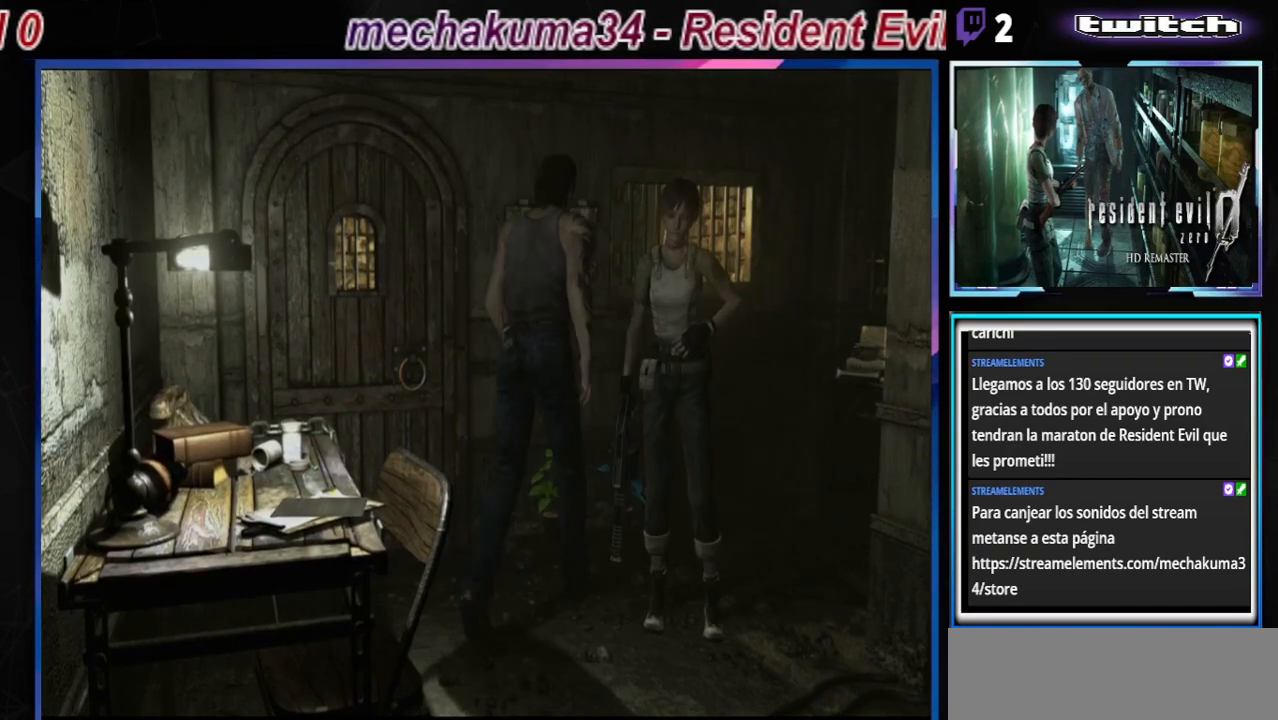
{"buttons": [], "left_stick": "center", "events": [[33, "left_stick", "up-left"], [133, "A", "down"], [233, "A", "up"], [300, "A", "down"], [367, "A", "up"], [367, "left_stick", "center"], [467, "A", "down"], [500, "A", "up"]]}
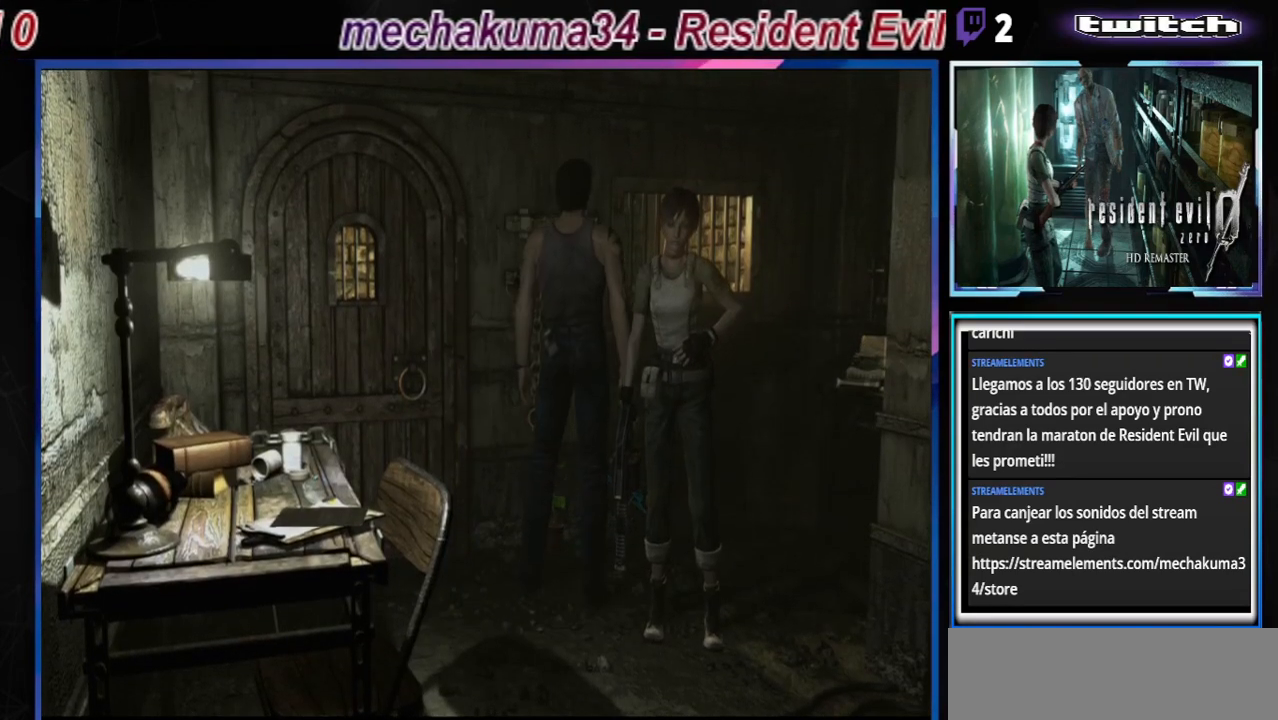
{"buttons": [], "left_stick": "center", "events": [[67, "A", "down"], [133, "A", "up"], [233, "A", "down"], [300, "A", "up"], [367, "A", "down"], [433, "A", "up"]]}
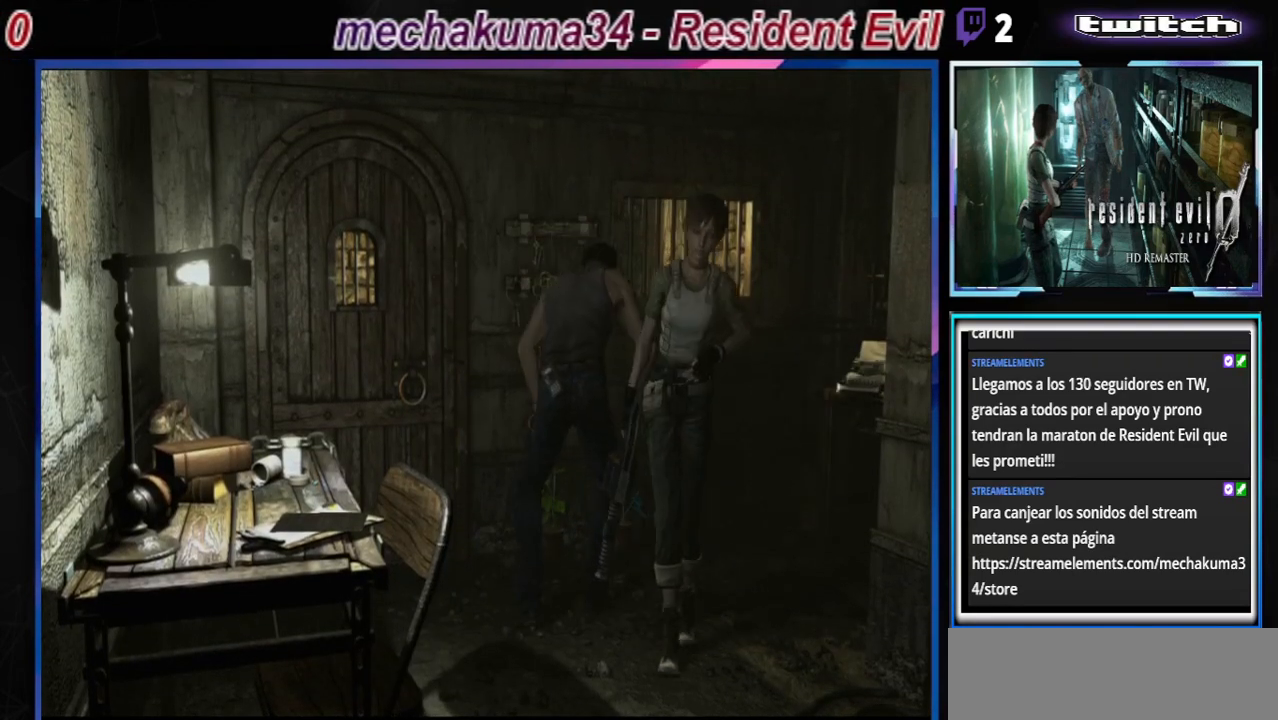
{"buttons": [], "left_stick": "center", "events": [[167, "A", "down"], [233, "A", "up"], [367, "A", "down"], [433, "A", "up"]]}
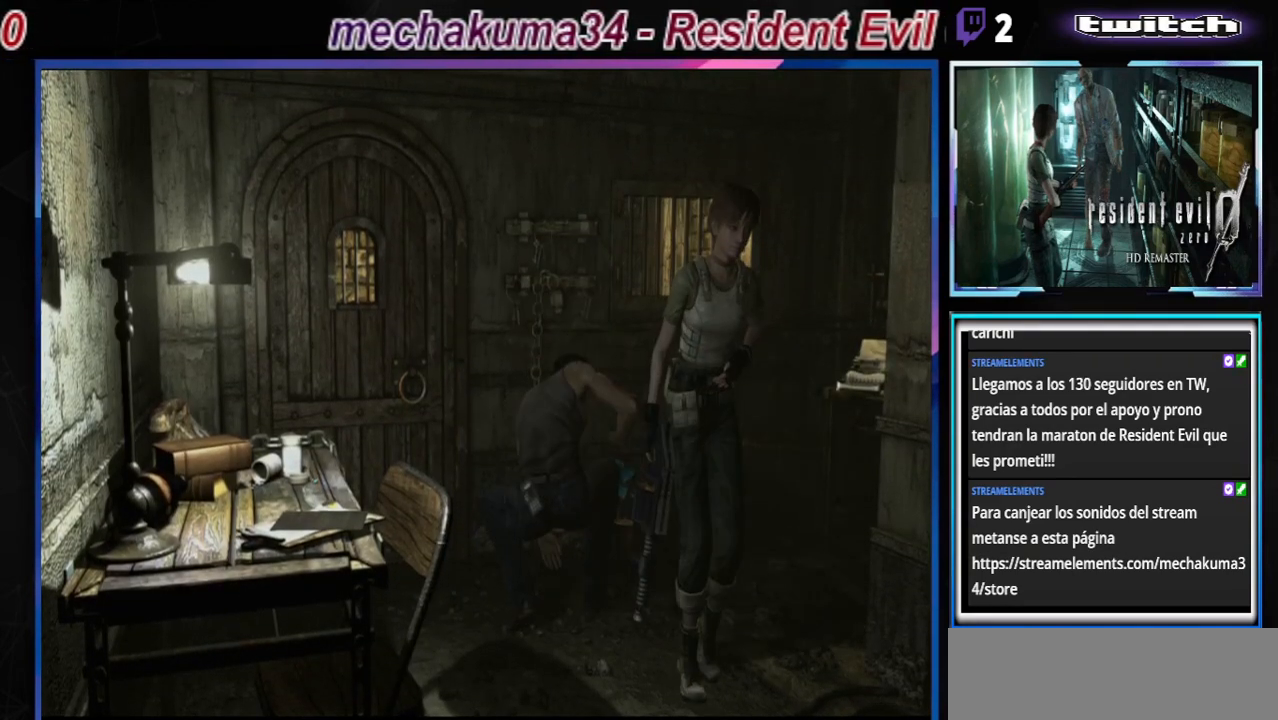
{"buttons": [], "left_stick": "center", "events": [[167, "A", "down"], [267, "A", "up"]]}
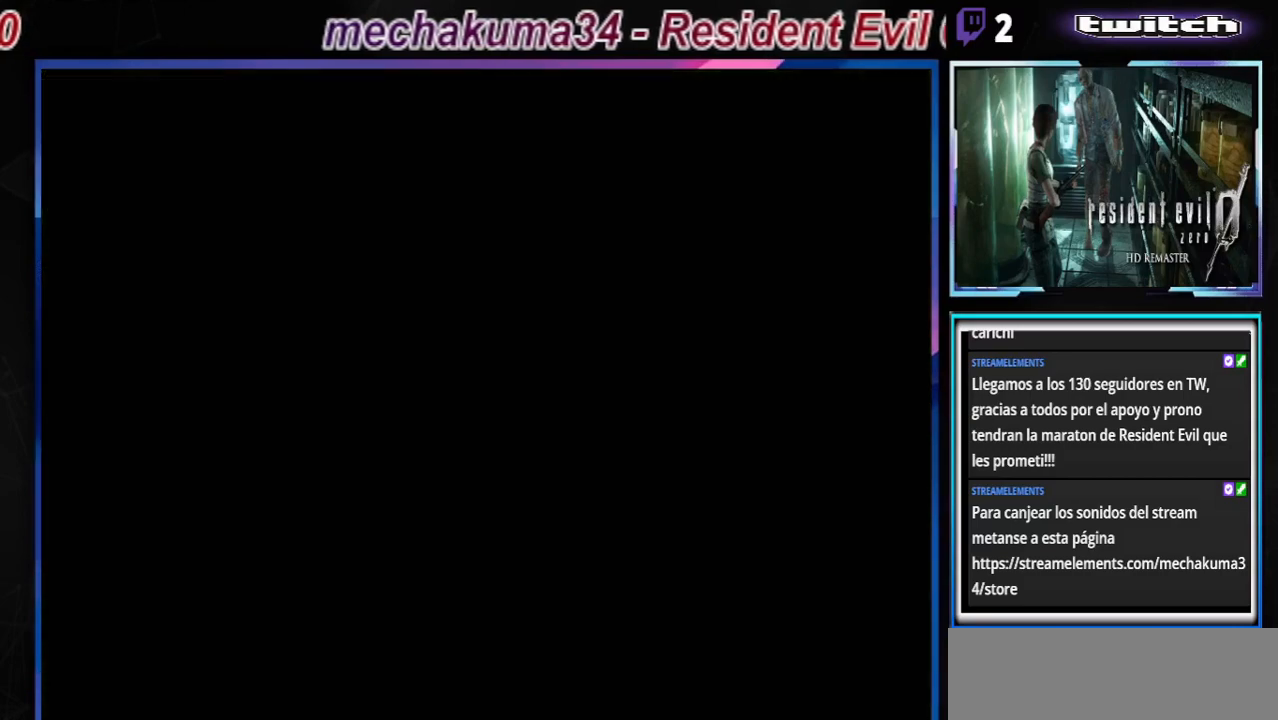
{"buttons": [], "left_stick": "center", "events": []}
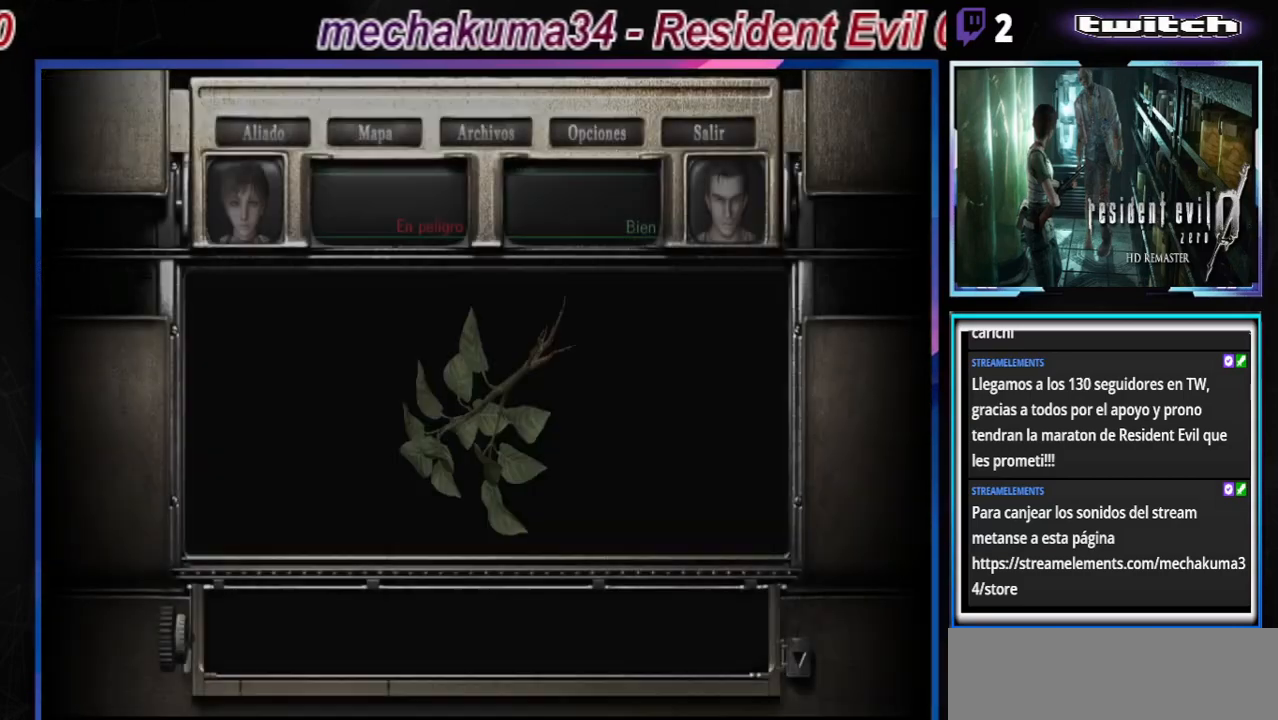
{"buttons": ["A"], "left_stick": "center", "events": [[333, "A", "down"], [400, "A", "up"], [467, "A", "down"]]}
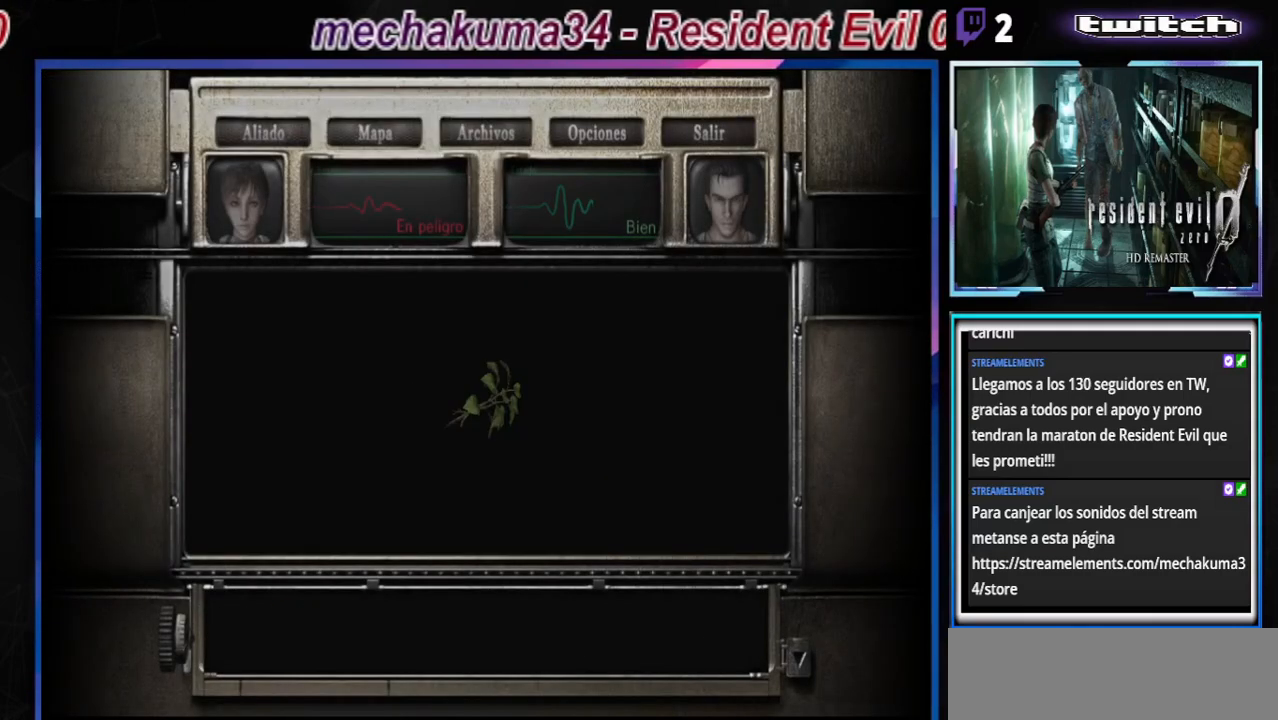
{"buttons": ["A"], "left_stick": "center", "events": [[67, "A", "up"], [267, "A", "down"], [333, "A", "up"], [500, "A", "down"]]}
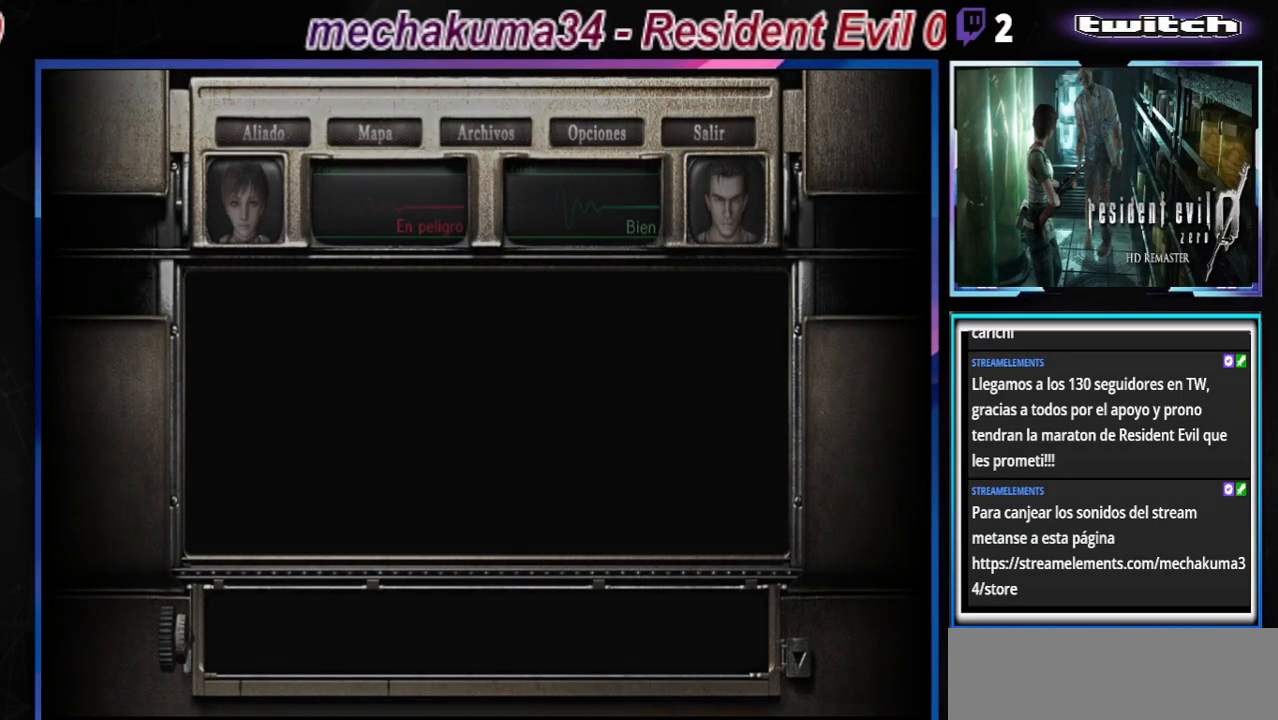
{"buttons": [], "left_stick": "center", "events": [[133, "A", "up"]]}
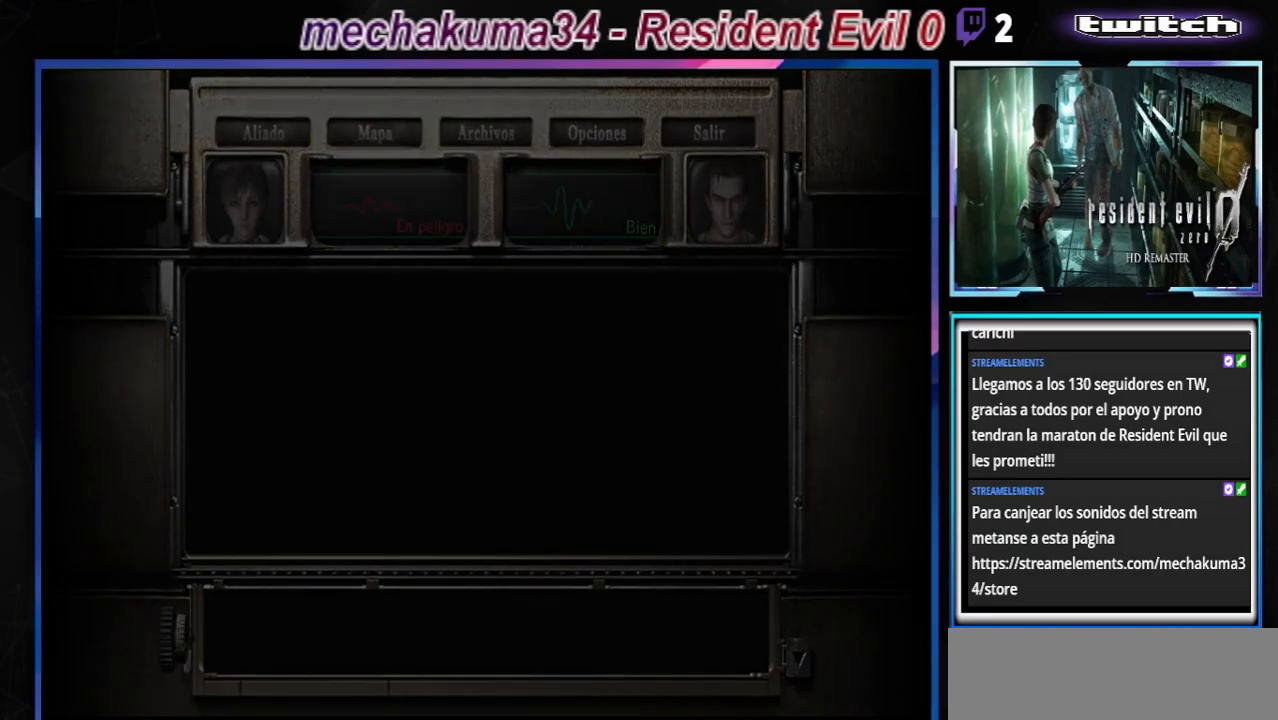
{"buttons": [], "left_stick": "center", "events": [[33, "A", "down"], [100, "A", "up"], [233, "left_stick", "up"], [300, "left_stick", "center"]]}